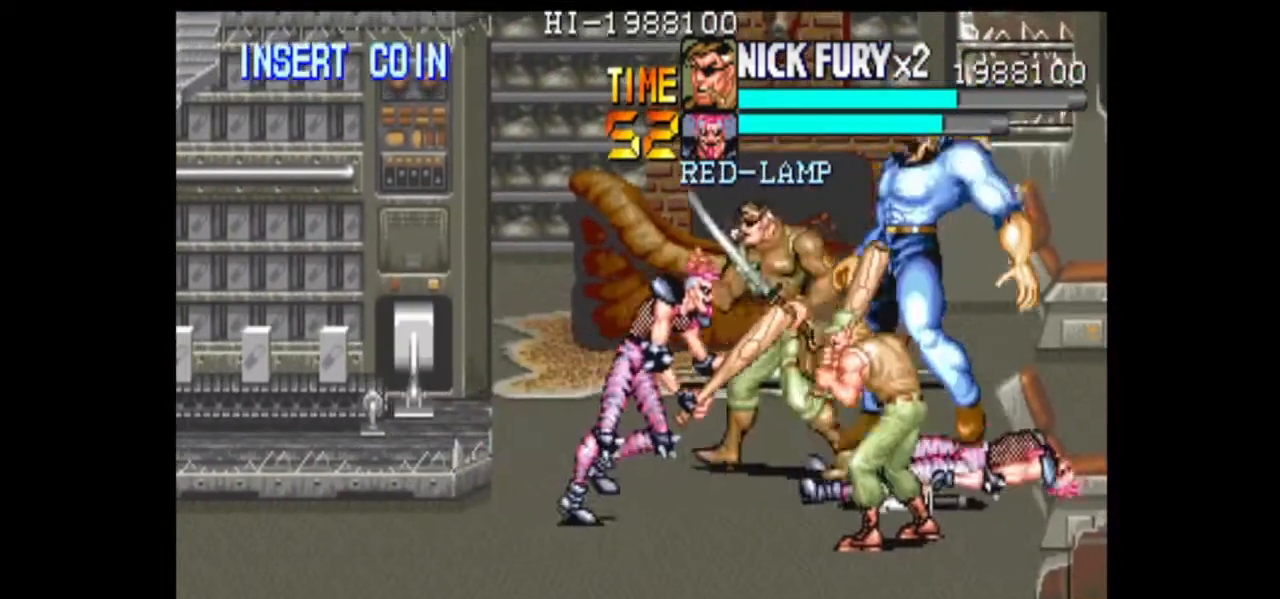
Gameplay with a controller (arcade stick); each line is a JSON object with the inputs held at the frame after it (dt_ms = milliseconds from this image to that frame). "events" lists button and stick changes between this image and that frame as [ms after this image, input, new state], when the widget could be followed in between. Not read: L3 R3.
{"dt_ms": 500, "buttons": [], "left_stick": "down-left", "events": [[42, "left_stick", "center"], [125, "left_stick", "left"], [417, "left_stick", "down-left"]]}
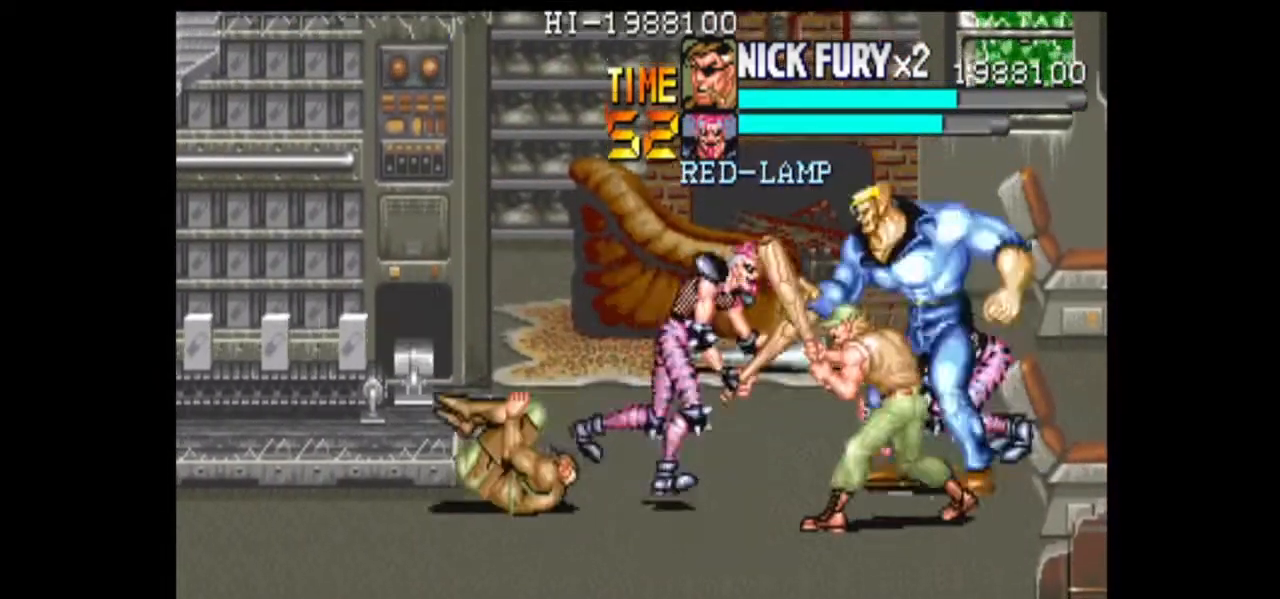
{"dt_ms": 500, "buttons": [], "left_stick": "center", "events": [[250, "left_stick", "up-left"], [500, "left_stick", "center"]]}
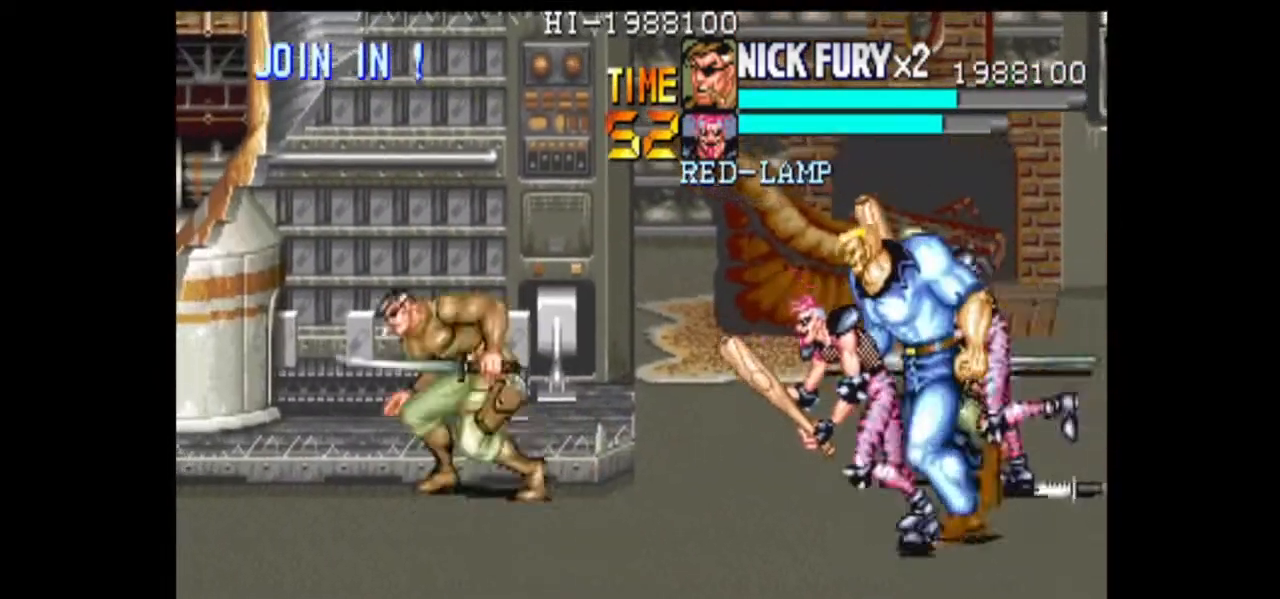
{"dt_ms": 500, "buttons": [], "left_stick": "center", "events": [[42, "left_stick", "right"], [125, "B", "down"], [333, "B", "up"], [375, "left_stick", "center"]]}
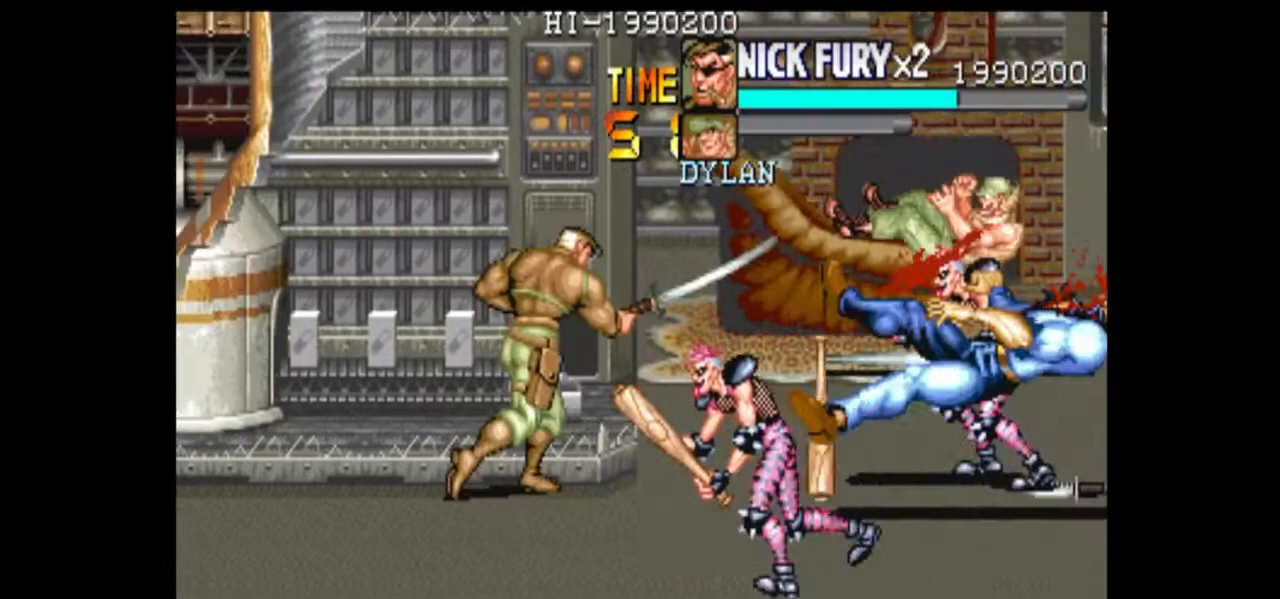
{"dt_ms": 500, "buttons": ["B"], "left_stick": "center", "events": [[167, "left_stick", "down"], [292, "B", "down"], [375, "B", "up"], [458, "B", "down"], [500, "left_stick", "center"]]}
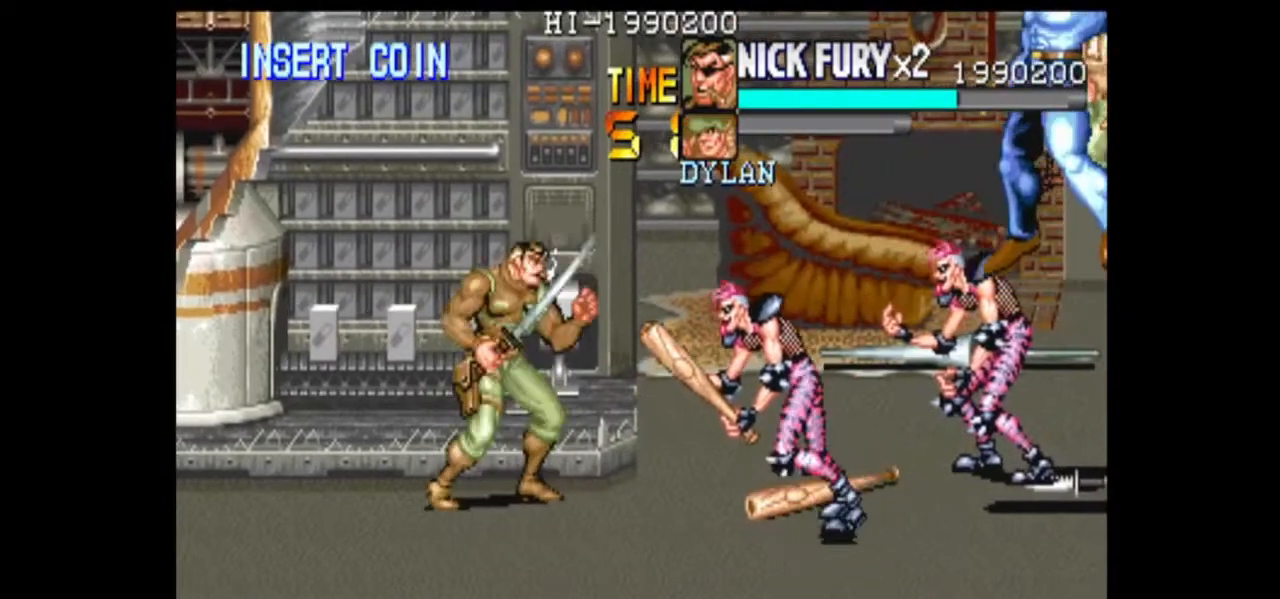
{"dt_ms": 500, "buttons": [], "left_stick": "right", "events": [[42, "B", "up"], [208, "left_stick", "right"], [333, "B", "down"], [417, "B", "up"]]}
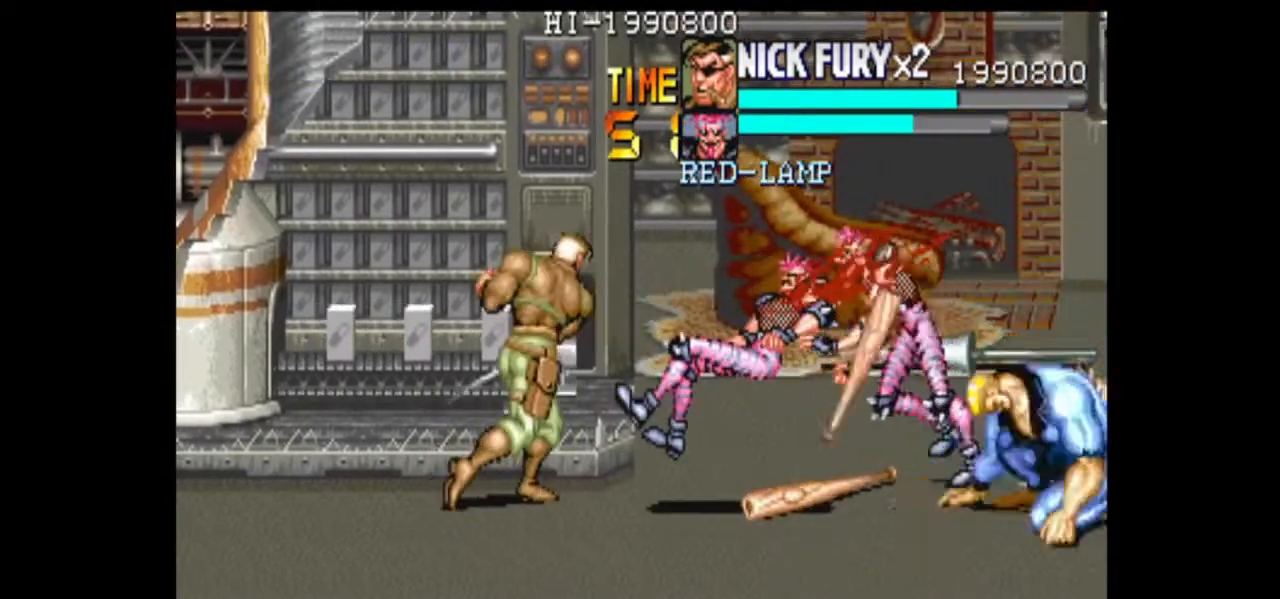
{"dt_ms": 500, "buttons": [], "left_stick": "right", "events": [[42, "left_stick", "center"], [208, "left_stick", "right"], [417, "X", "down"], [500, "X", "up"]]}
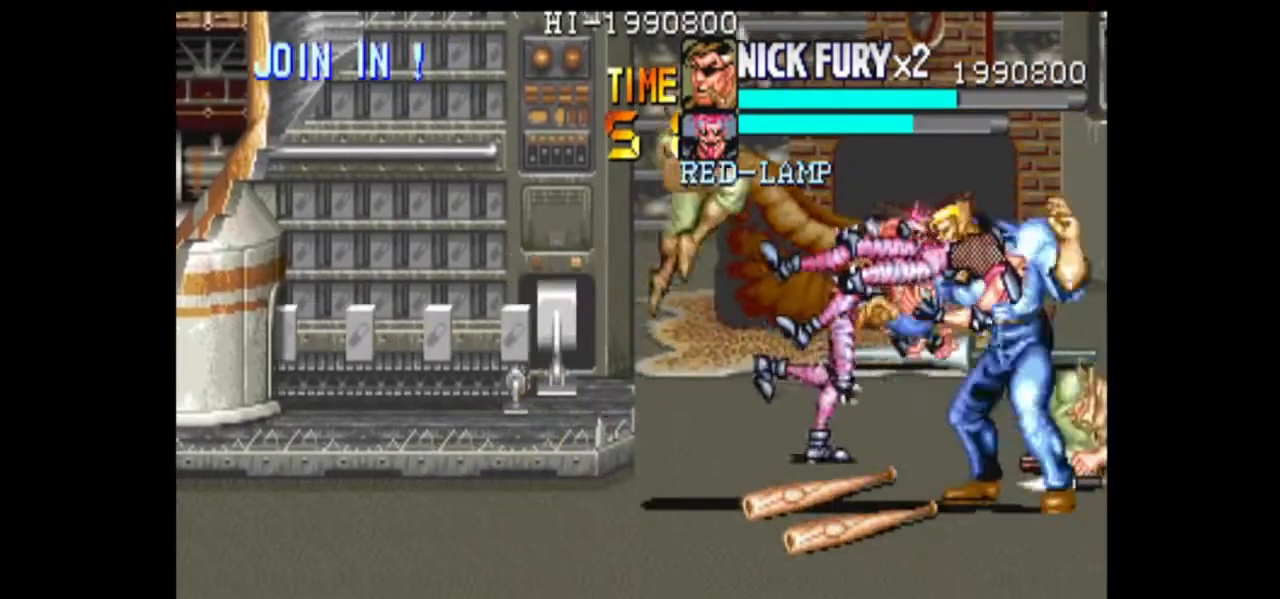
{"dt_ms": 500, "buttons": [], "left_stick": "right", "events": [[42, "B", "down"], [125, "B", "up"]]}
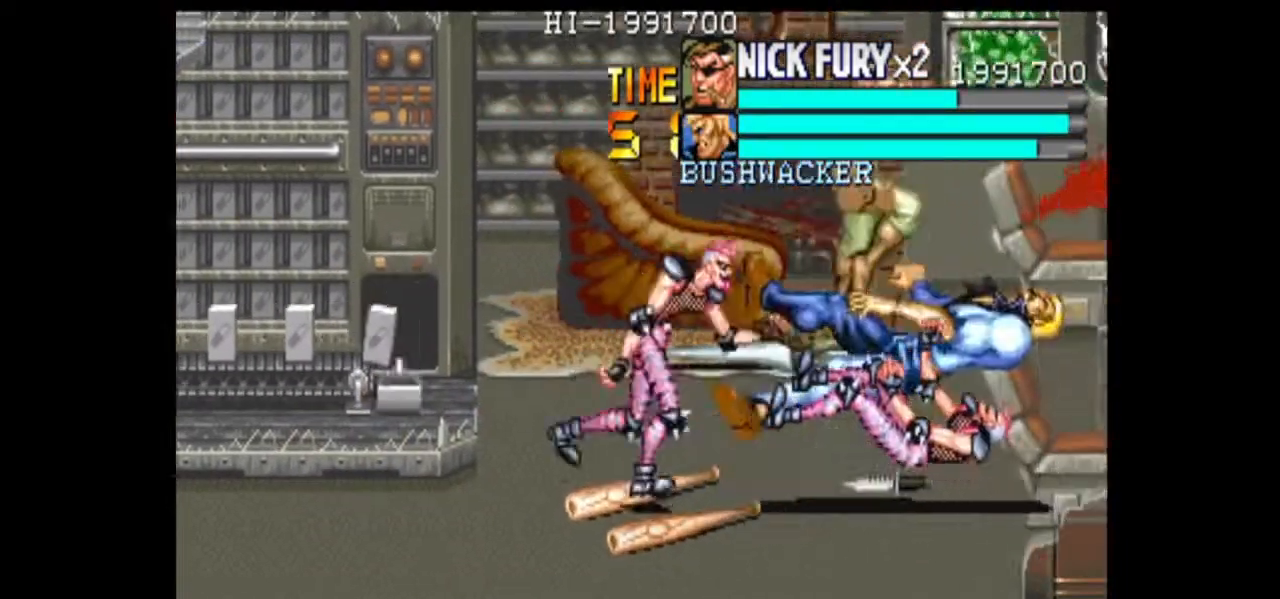
{"dt_ms": 500, "buttons": [], "left_stick": "up", "events": [[250, "left_stick", "up"]]}
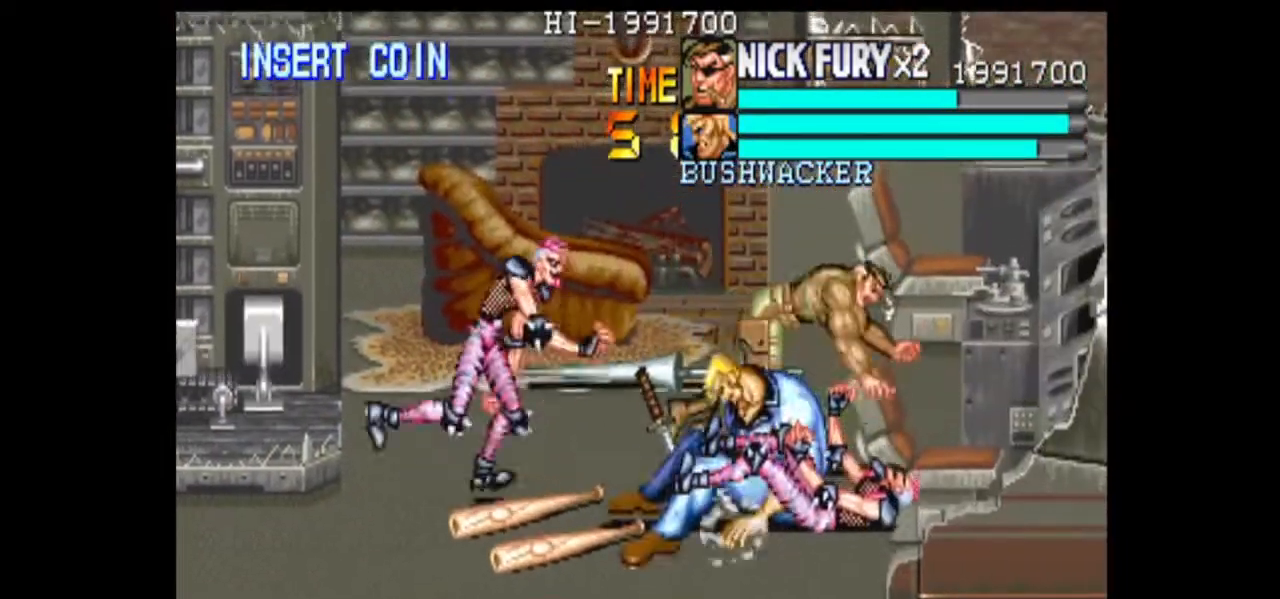
{"dt_ms": 500, "buttons": [], "left_stick": "left", "events": [[292, "left_stick", "left"]]}
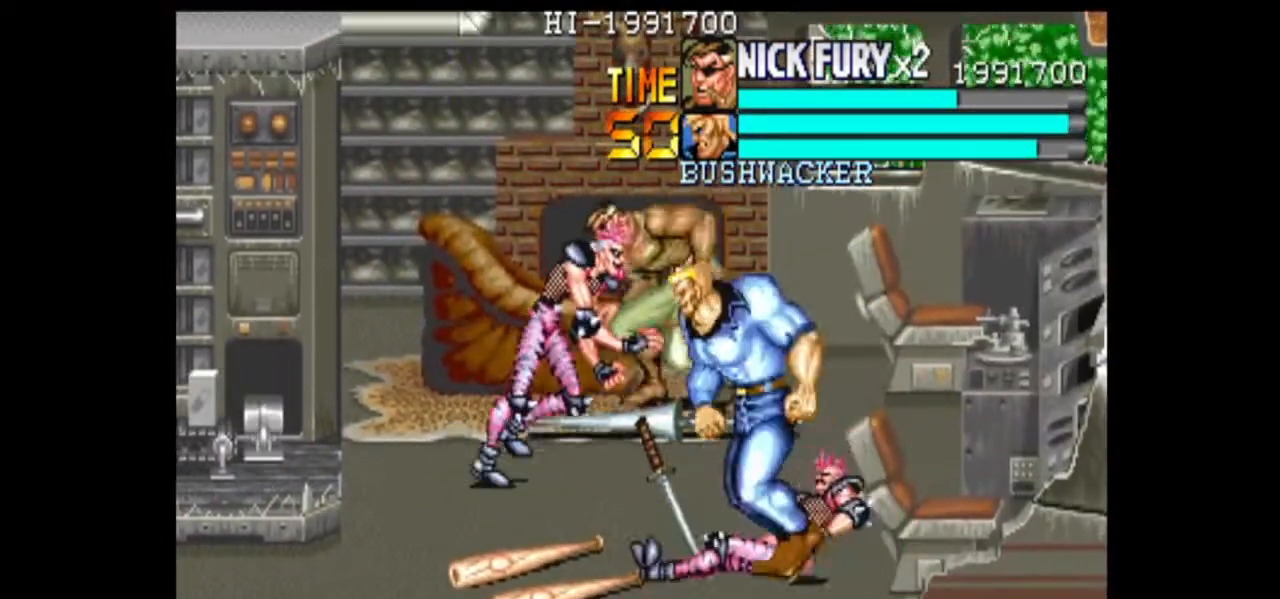
{"dt_ms": 500, "buttons": ["B"], "left_stick": "left"}
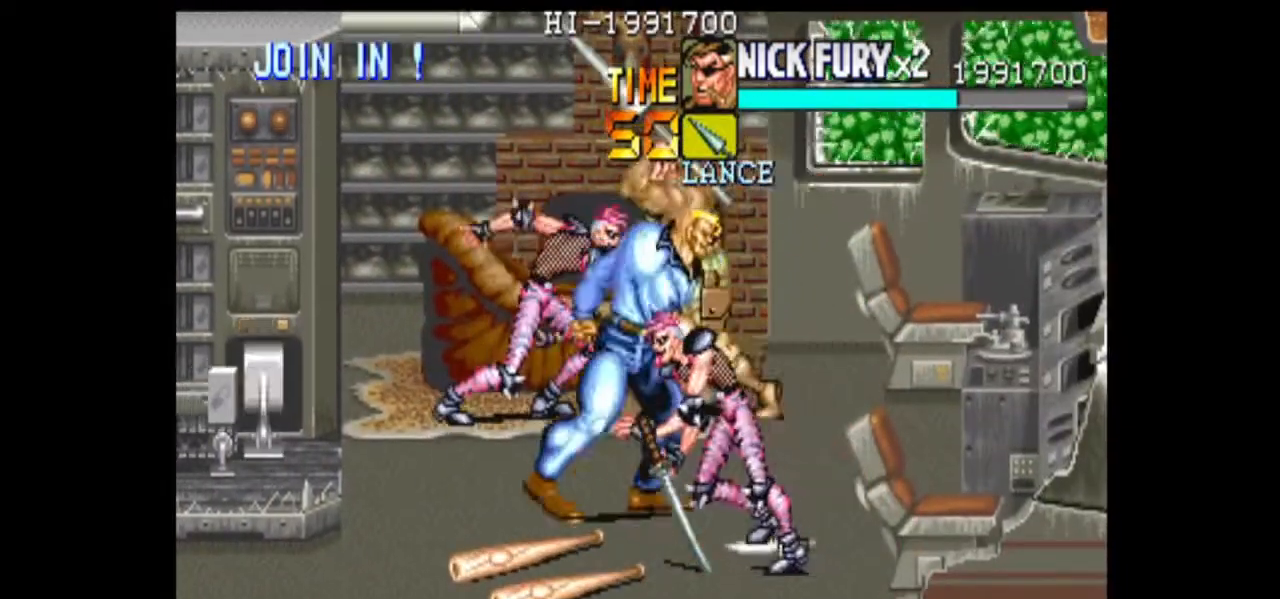
{"dt_ms": 500, "buttons": ["B"], "left_stick": "down", "events": [[292, "B", "up"], [375, "B", "down"], [375, "left_stick", "down"]]}
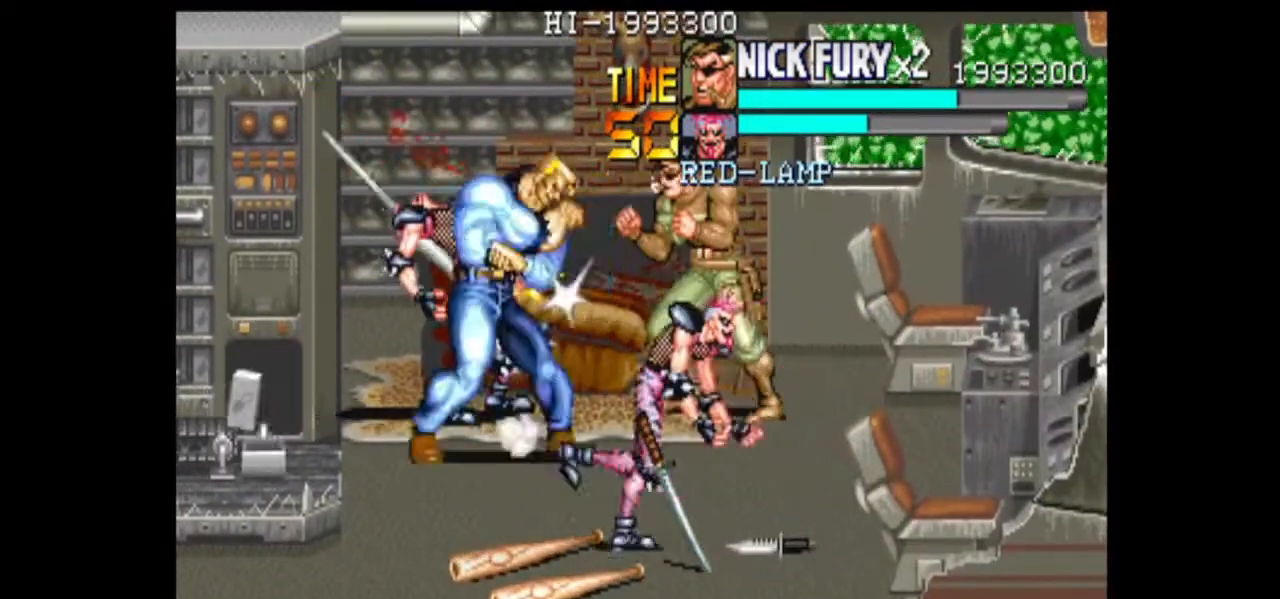
{"dt_ms": 1000, "buttons": [], "left_stick": "down", "events": [[208, "B", "up"], [292, "B", "down"], [1000, "B", "up"]]}
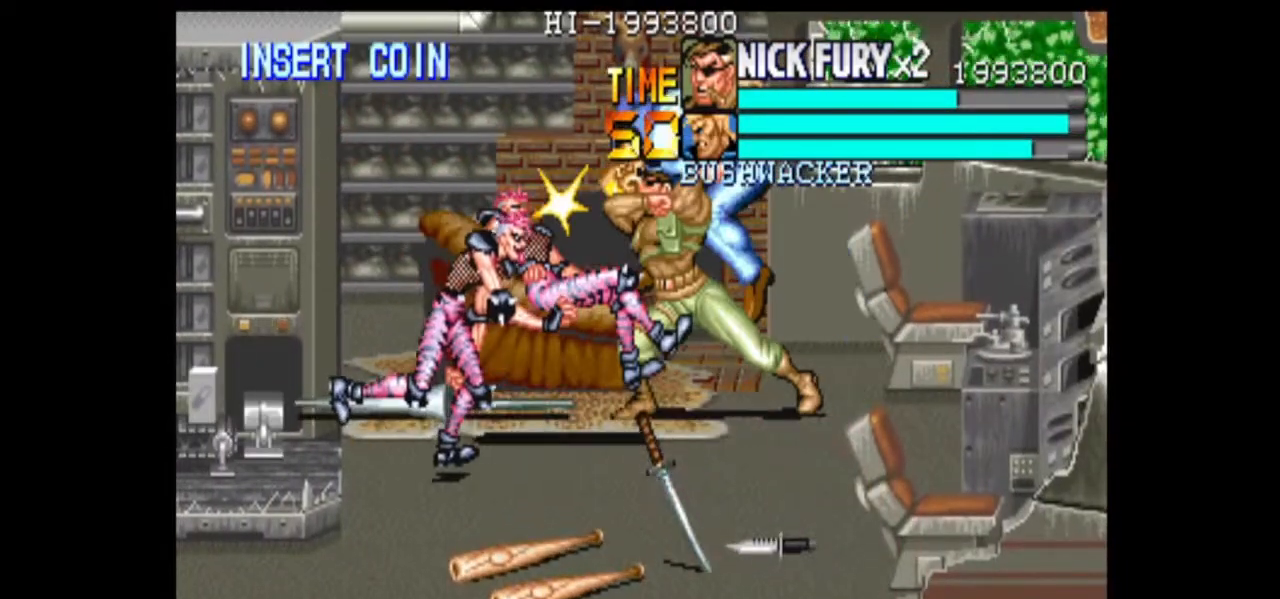
{"dt_ms": 500, "buttons": [], "left_stick": "left", "events": [[208, "left_stick", "center"], [292, "left_stick", "left"]]}
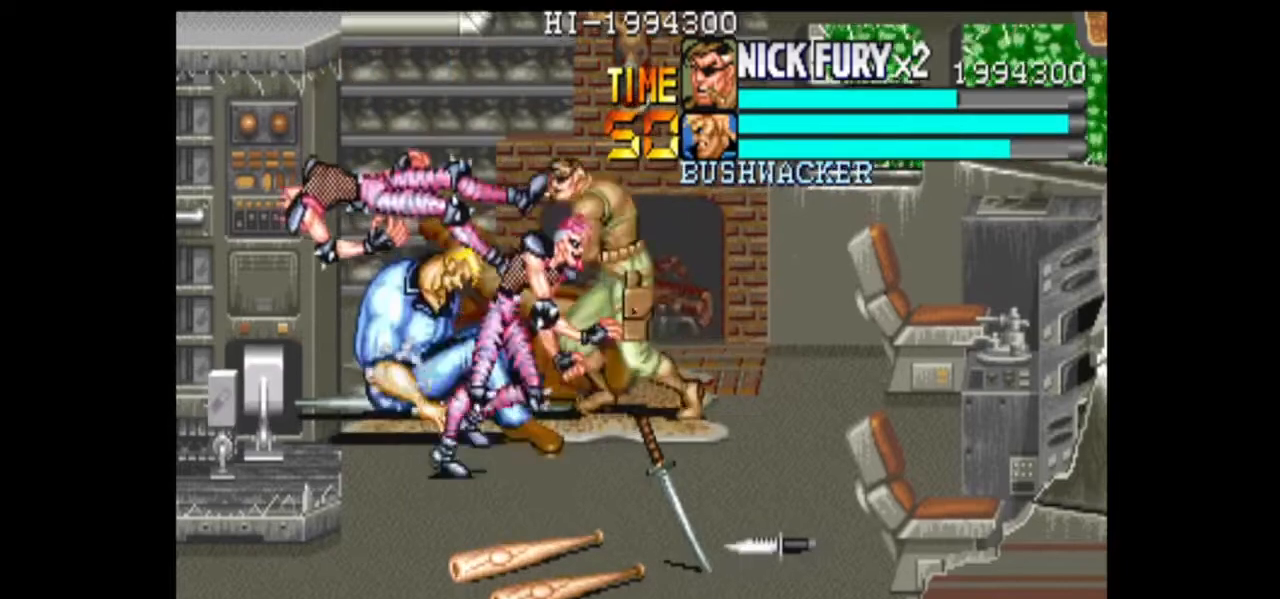
{"dt_ms": 1000, "buttons": ["B"], "left_stick": "up", "events": [[83, "left_stick", "center"], [292, "B", "down"], [583, "left_stick", "down"], [625, "B", "up"], [708, "left_stick", "up"], [958, "B", "down"]]}
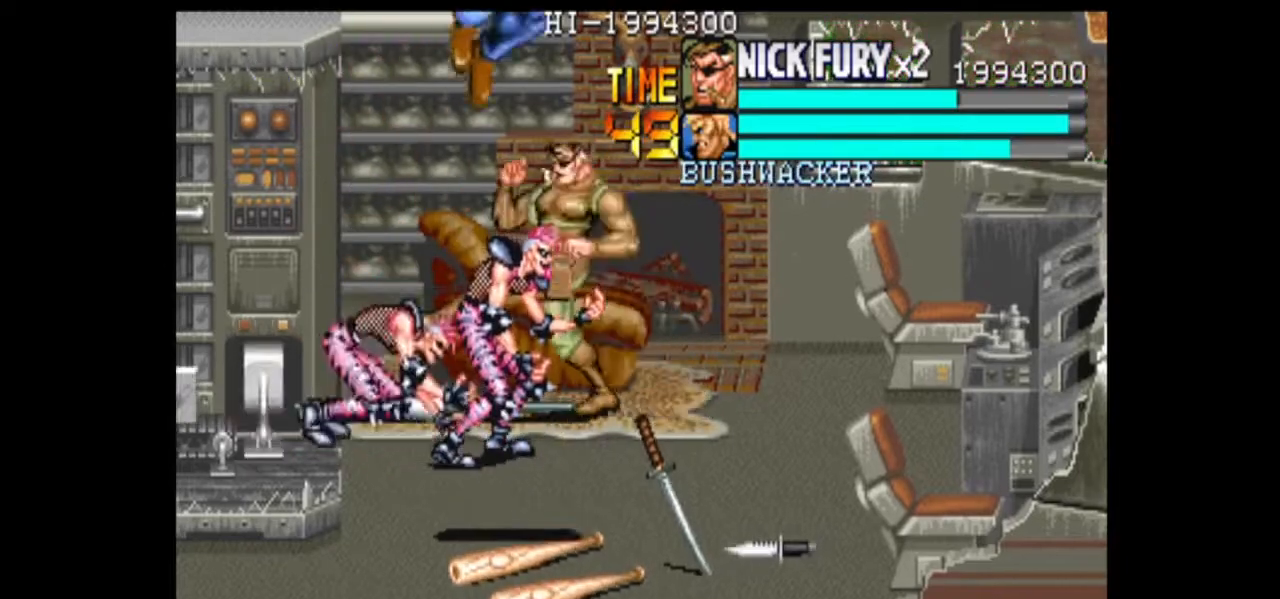
{"dt_ms": 500, "buttons": [], "left_stick": "center", "events": [[42, "left_stick", "center"], [125, "B", "up"]]}
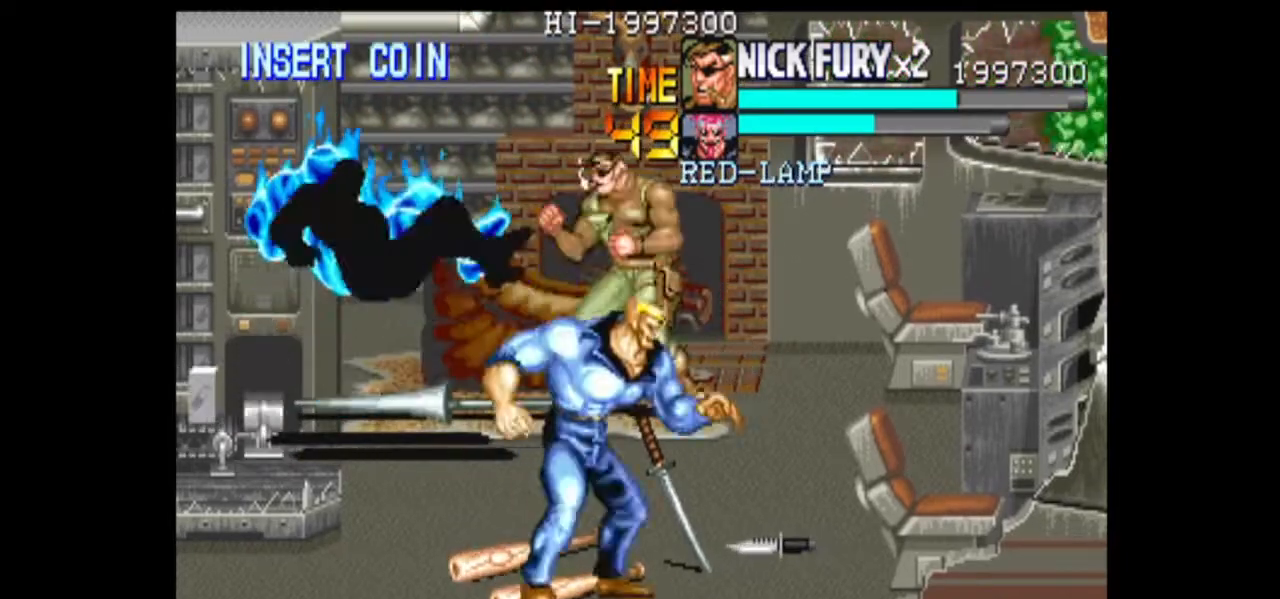
{"dt_ms": 500, "buttons": [], "left_stick": "left", "events": [[83, "left_stick", "right"], [208, "left_stick", "down-left"], [292, "B", "down"], [375, "B", "up"], [375, "left_stick", "left"]]}
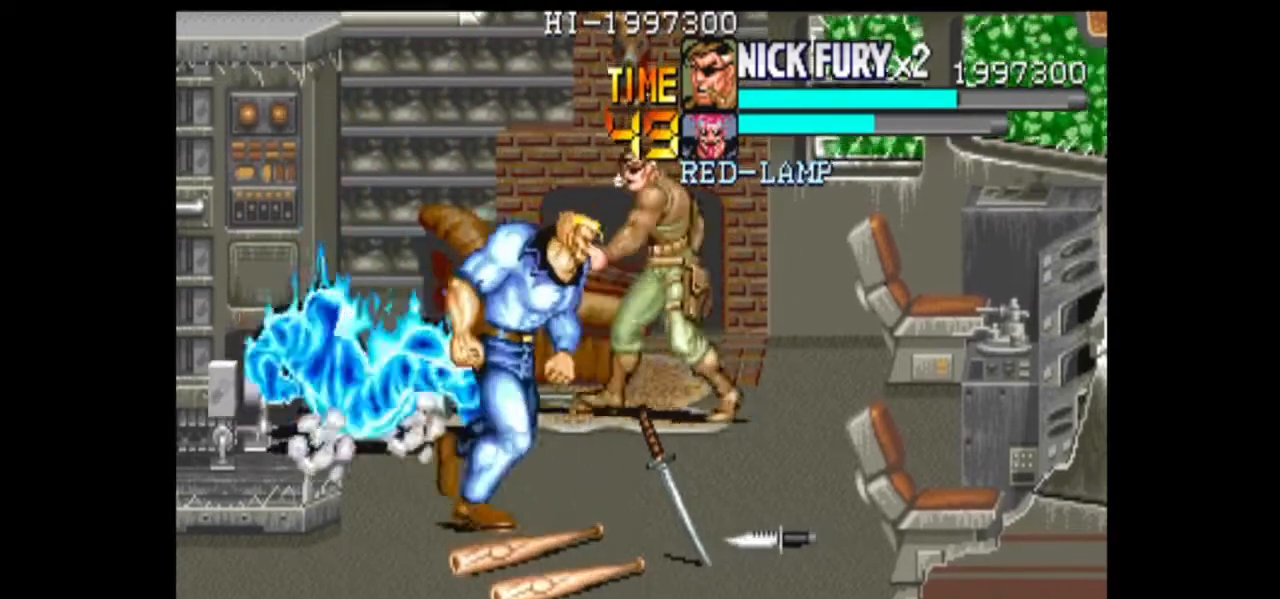
{"dt_ms": 500, "buttons": [], "left_stick": "up", "events": [[167, "left_stick", "down"], [292, "left_stick", "up"], [417, "B", "down"], [500, "B", "up"]]}
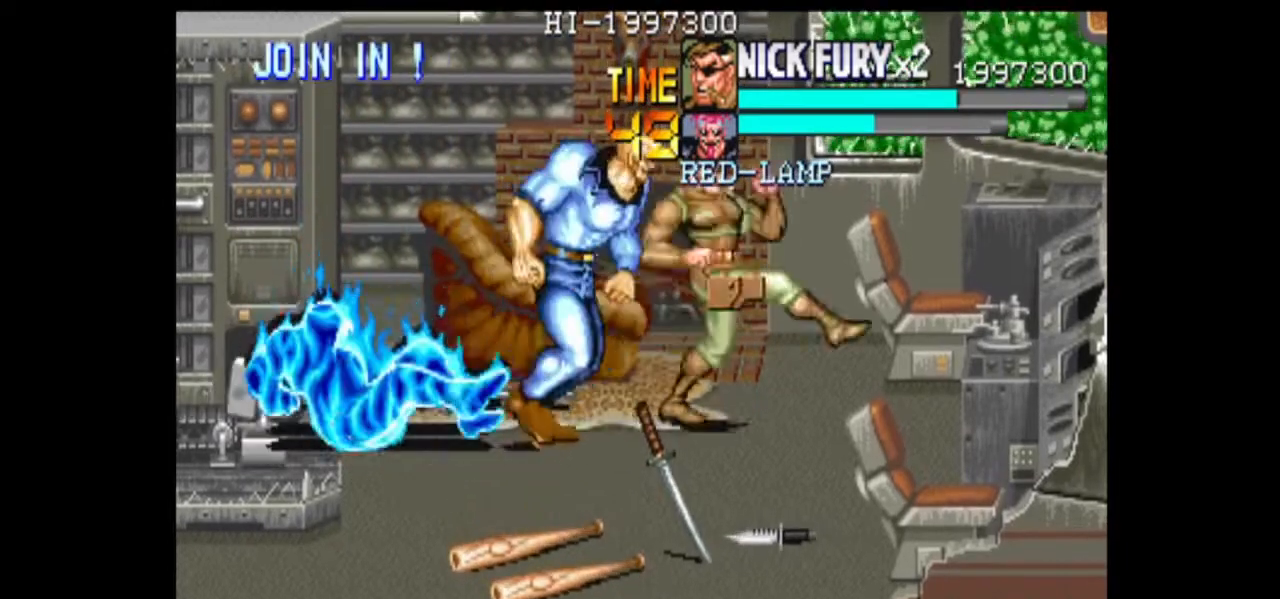
{"dt_ms": 500, "buttons": [], "left_stick": "center", "events": [[208, "left_stick", "left"], [375, "left_stick", "center"]]}
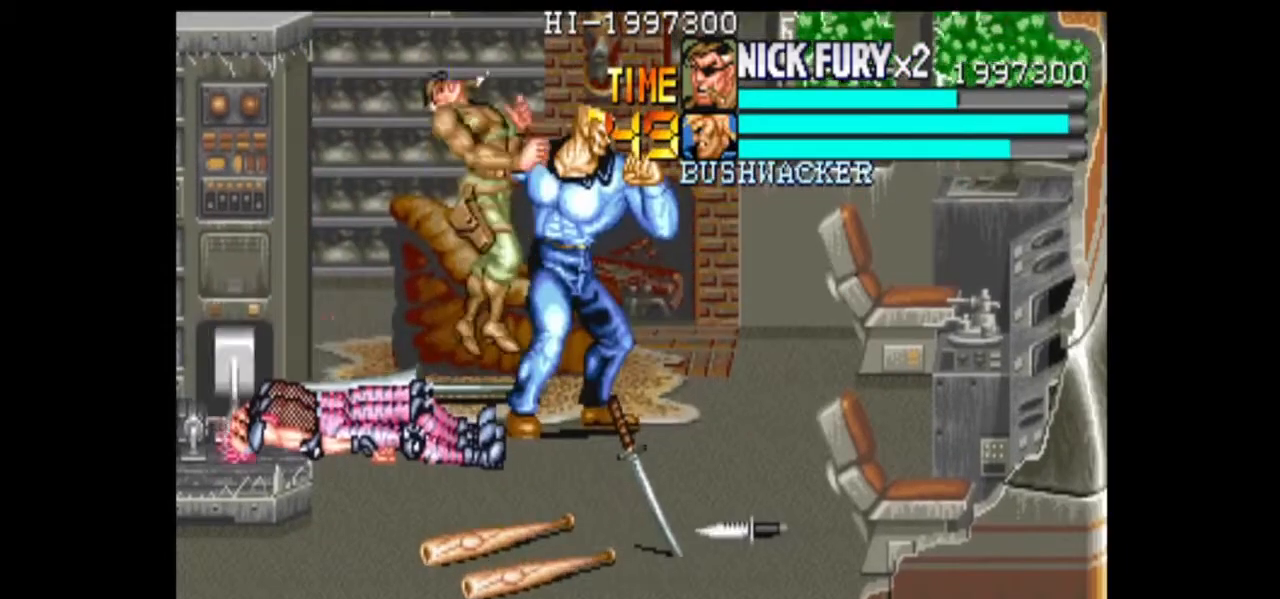
{"dt_ms": 500, "buttons": [], "left_stick": "left", "events": [[167, "left_stick", "up-right"], [250, "X", "down"], [250, "left_stick", "left"], [333, "left_stick", "right"], [458, "X", "up"], [458, "left_stick", "left"]]}
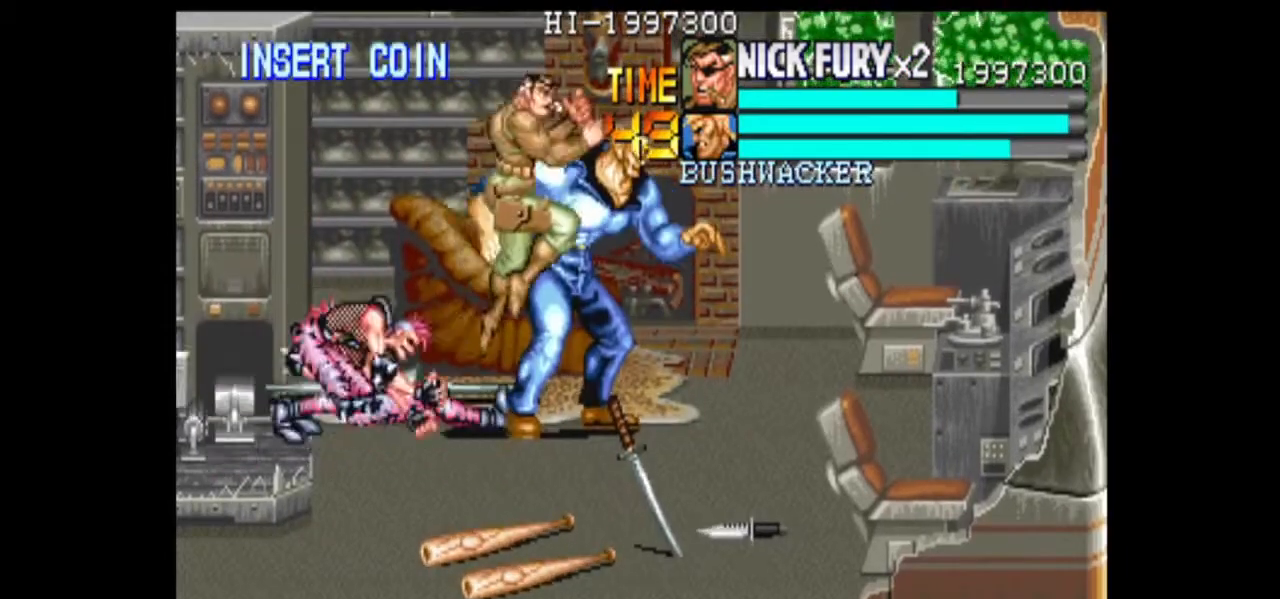
{"dt_ms": 1000, "buttons": [], "left_stick": "center", "events": [[42, "X", "down"], [375, "X", "up"], [417, "left_stick", "center"]]}
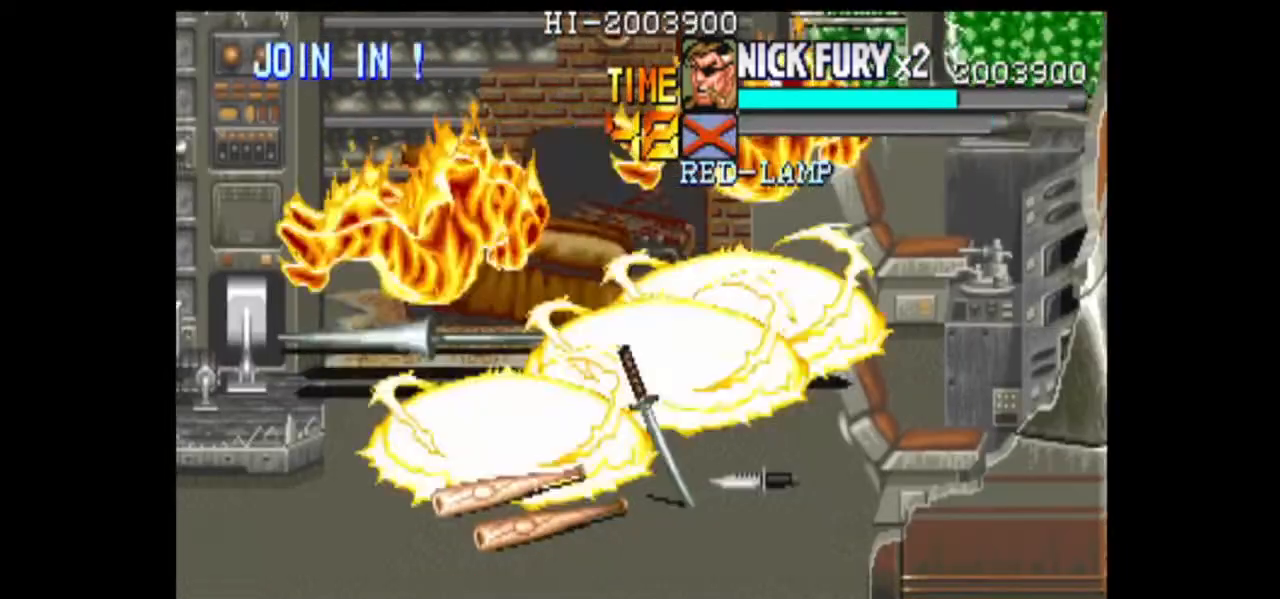
{"dt_ms": 500, "buttons": [], "left_stick": "center", "events": []}
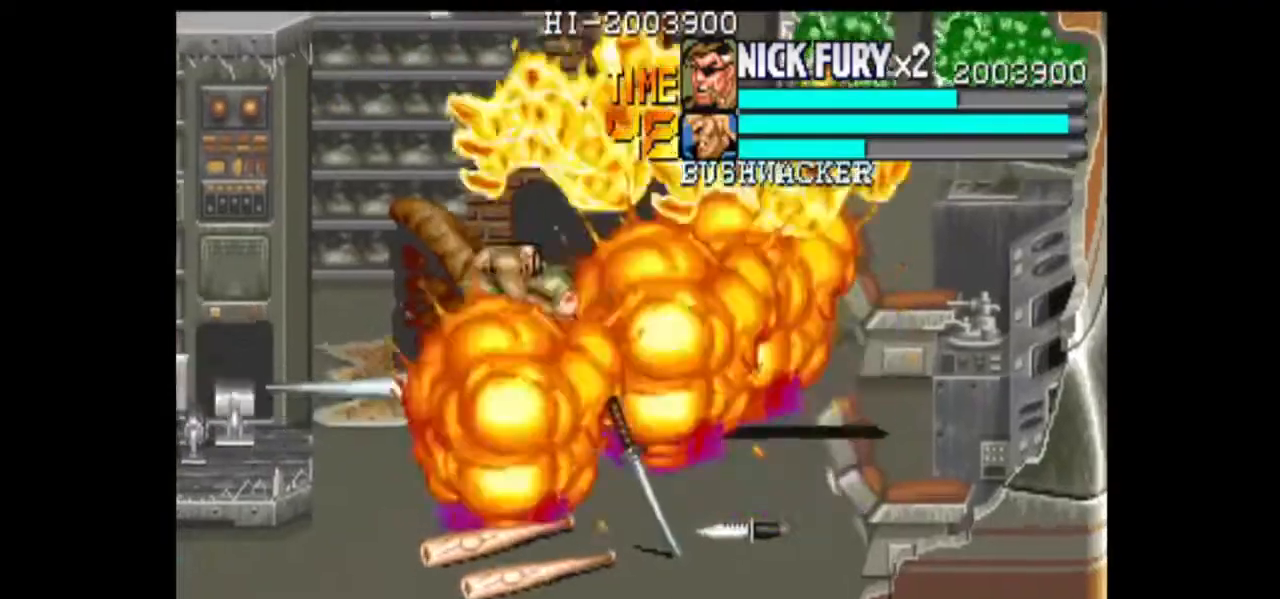
{"dt_ms": 500, "buttons": [], "left_stick": "left", "events": [[250, "left_stick", "up-left"], [458, "left_stick", "left"]]}
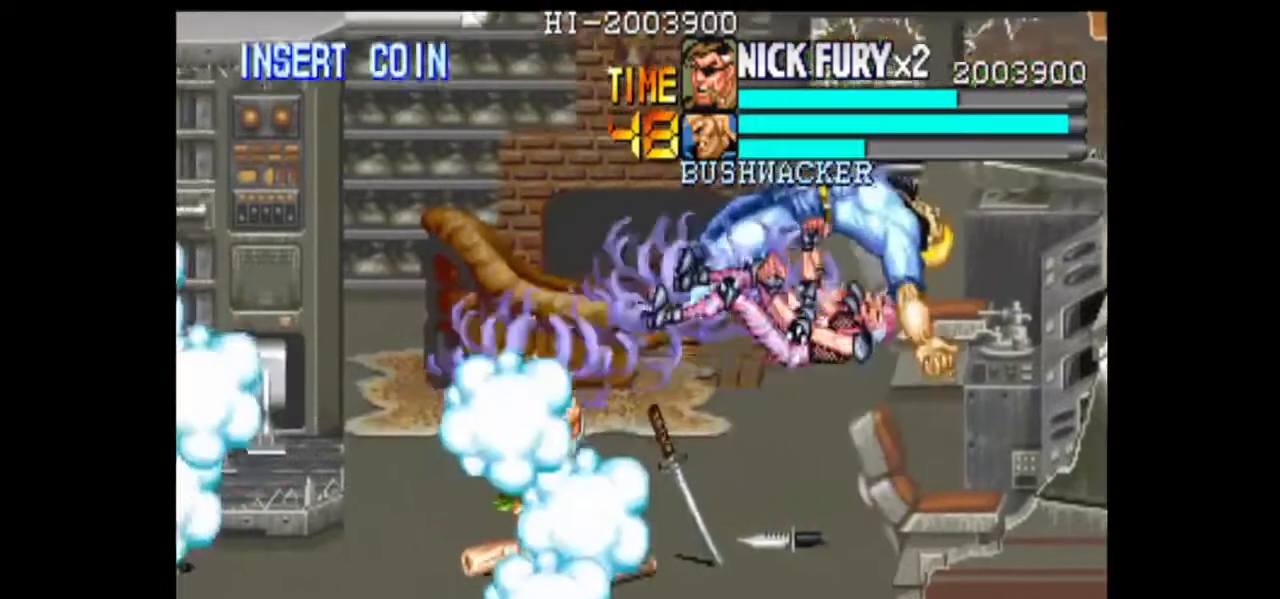
{"dt_ms": 500, "buttons": [], "left_stick": "left", "events": [[125, "B", "down"], [208, "B", "up"]]}
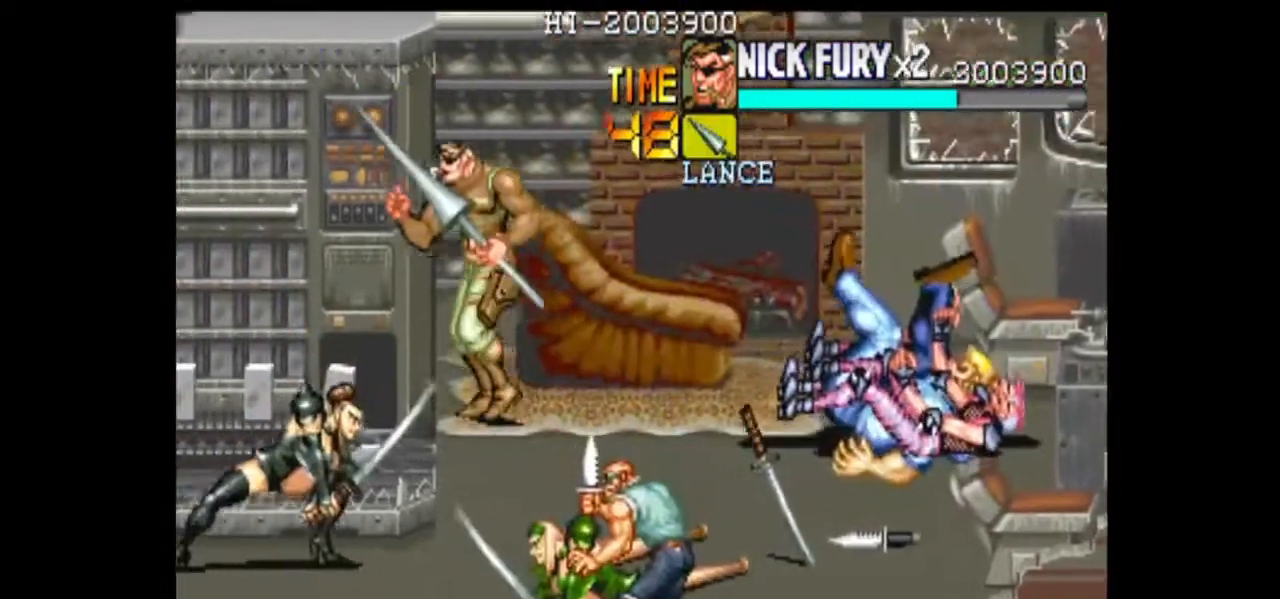
{"dt_ms": 500, "buttons": [], "left_stick": "center", "events": [[292, "left_stick", "center"]]}
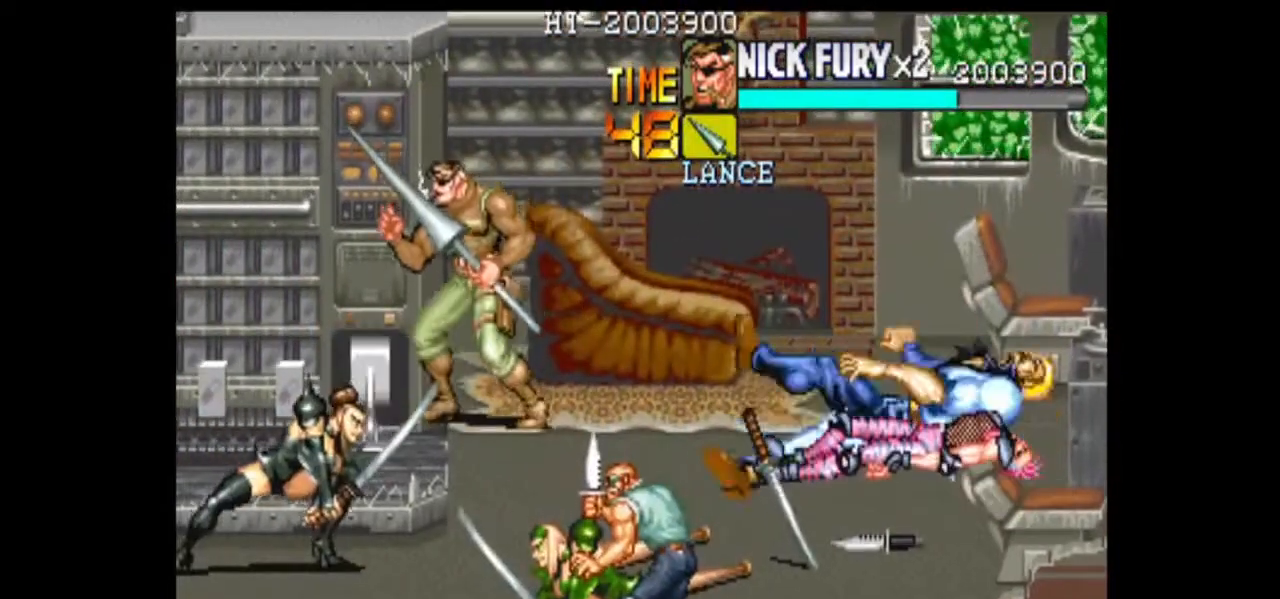
{"dt_ms": 500, "buttons": [], "left_stick": "right", "events": [[208, "left_stick", "left"], [333, "left_stick", "right"], [375, "B", "down"], [458, "B", "up"]]}
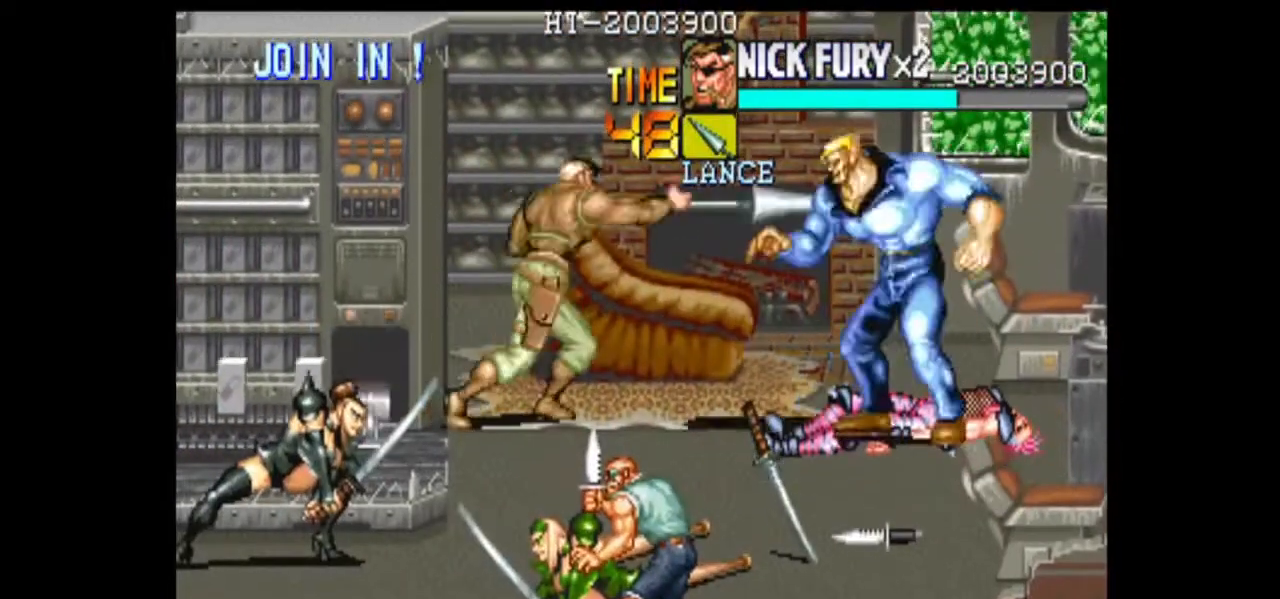
{"dt_ms": 500, "buttons": [], "left_stick": "right", "events": [[42, "left_stick", "center"], [458, "left_stick", "right"]]}
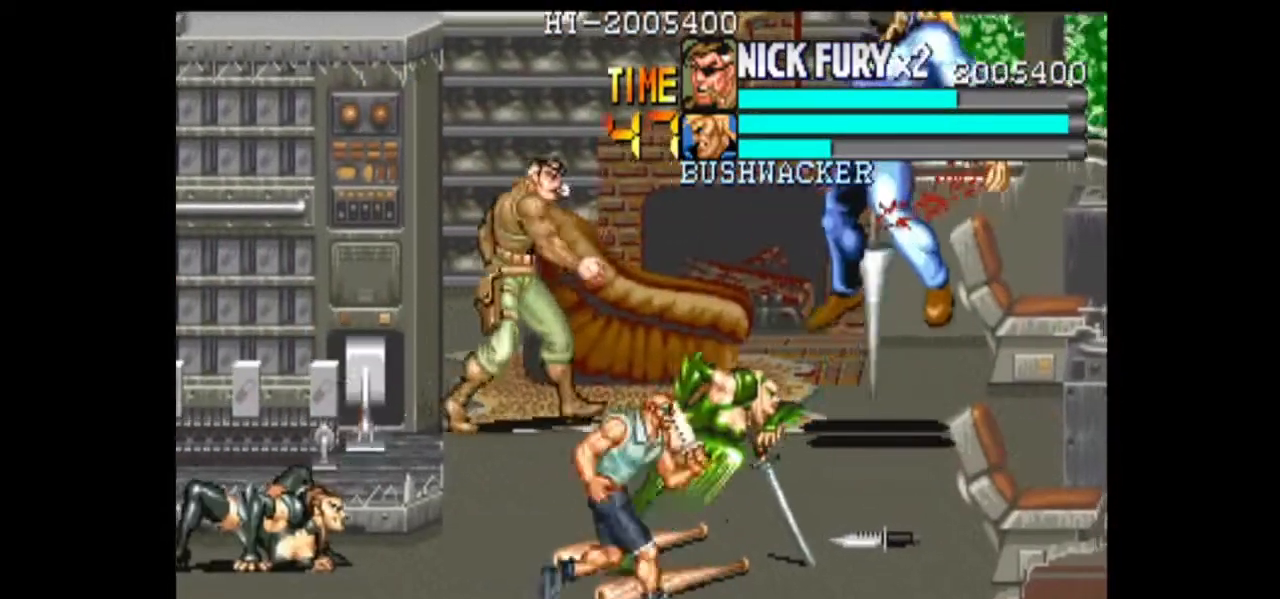
{"dt_ms": 500, "buttons": [], "left_stick": "right", "events": [[83, "X", "down"], [167, "X", "up"], [250, "B", "down"], [333, "B", "up"]]}
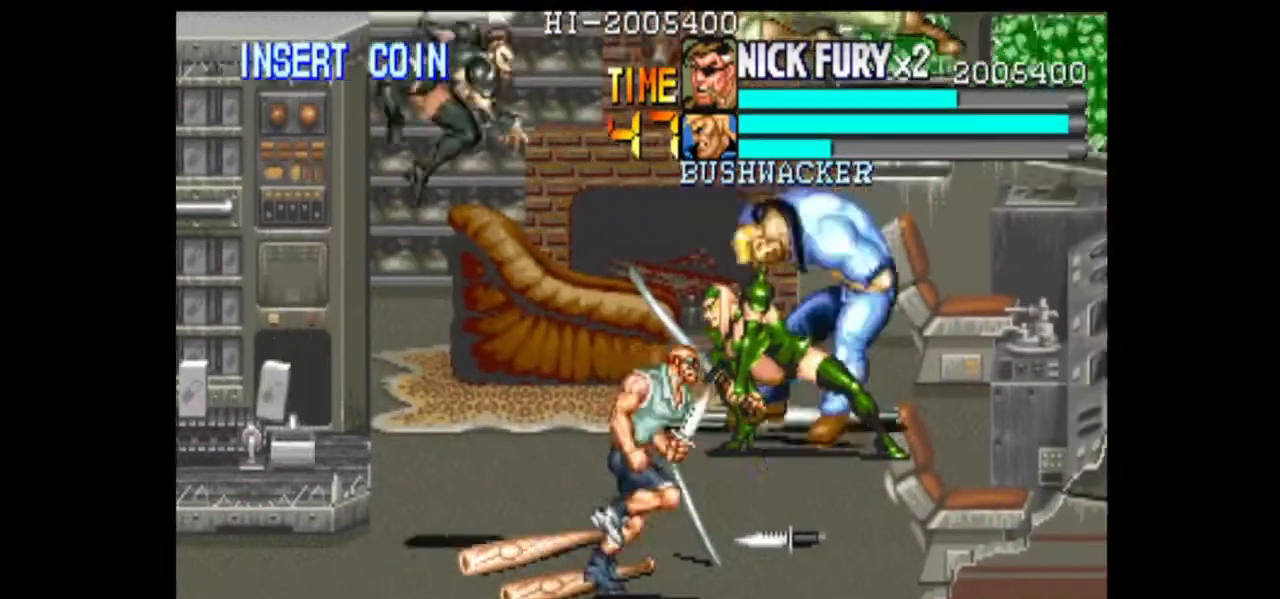
{"dt_ms": 500, "buttons": ["B"], "left_stick": "left", "events": [[167, "left_stick", "center"], [292, "left_stick", "left"], [333, "B", "down"]]}
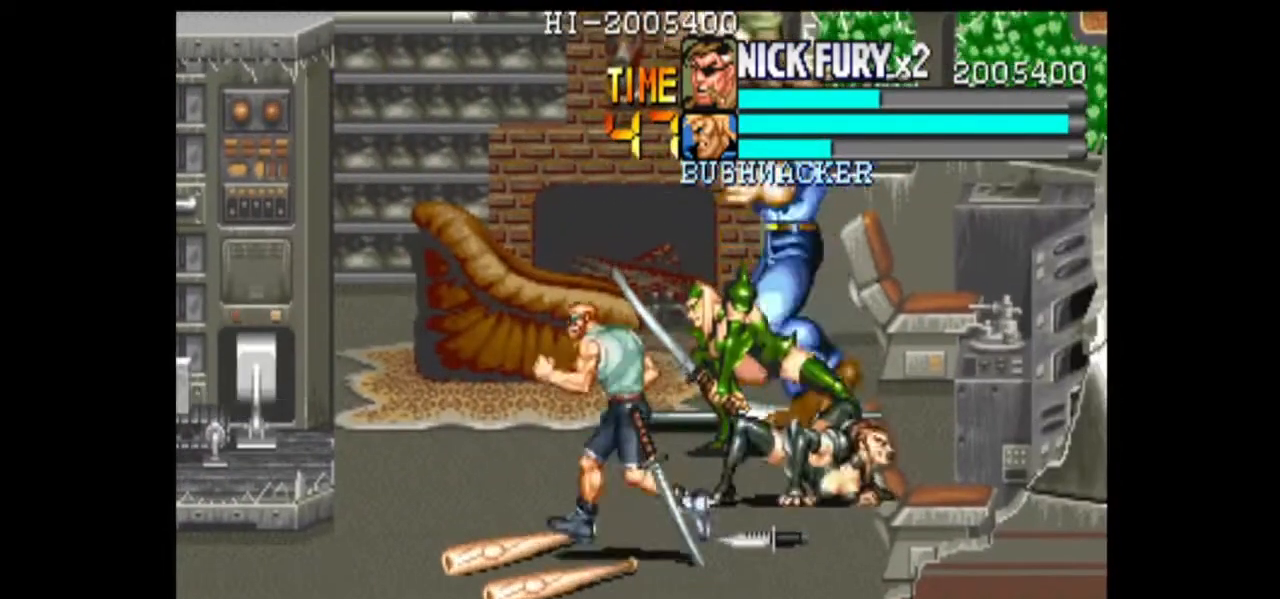
{"dt_ms": 1000, "buttons": [], "left_stick": "center", "events": [[125, "left_stick", "down"], [333, "B", "up"], [417, "left_stick", "center"], [708, "left_stick", "right"], [833, "left_stick", "center"]]}